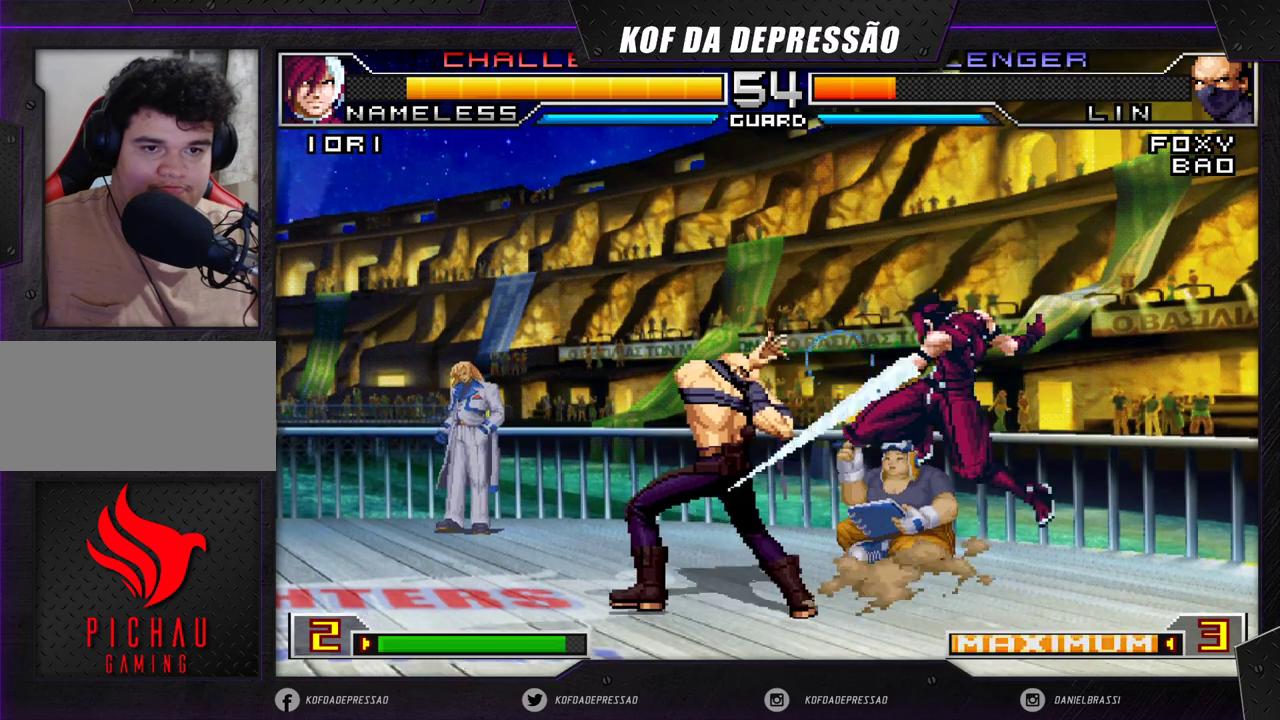
Gameplay with a controller (arcade stick); each line is a JSON object with the inputs held at the frame after it. "events" lists button and stick changes between this image and that frame as [ms after this image, input, new state], when the widget could be followed in between. Not read: L3 R3 SQUARE TRIANGLE.
{"buttons": ["R1"], "left_stick": "down", "events": [[183, "left_stick", "down"], [250, "left_stick", "center"], [300, "left_stick", "down"], [367, "left_stick", "center"], [417, "left_stick", "down"], [467, "R1", "down"]]}
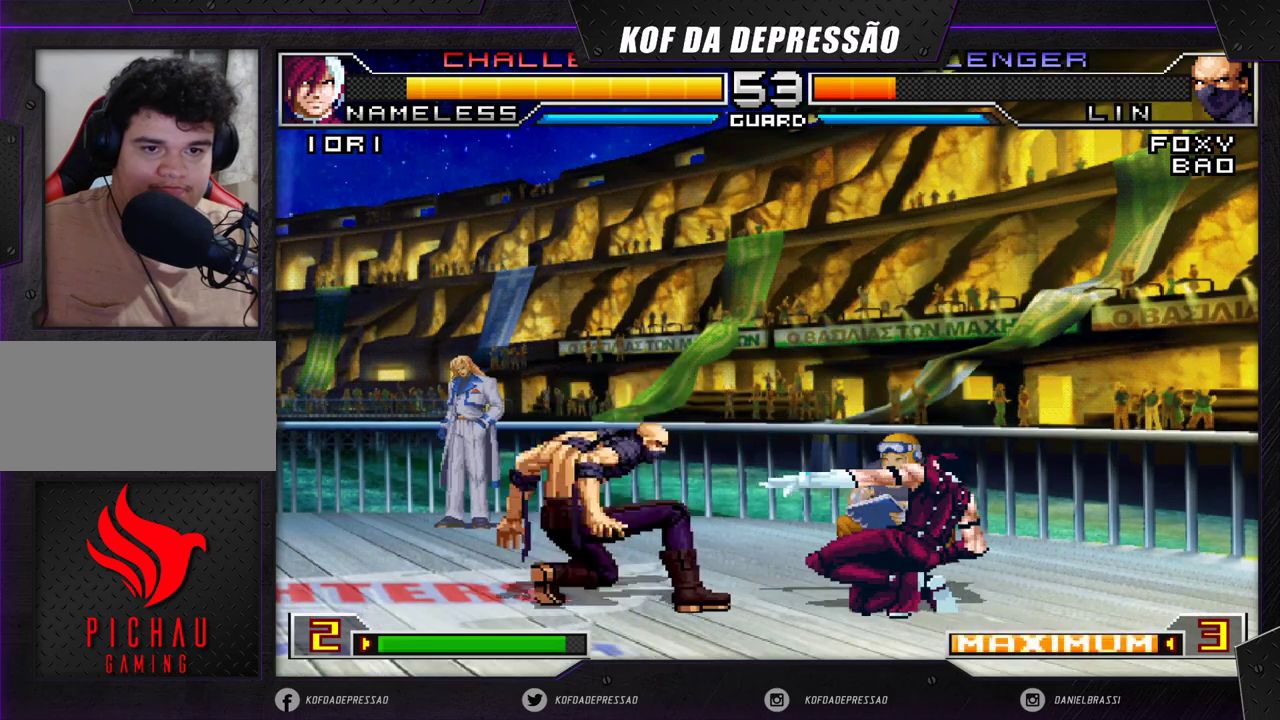
{"buttons": [], "left_stick": "center", "events": [[50, "left_stick", "center"], [133, "R1", "up"]]}
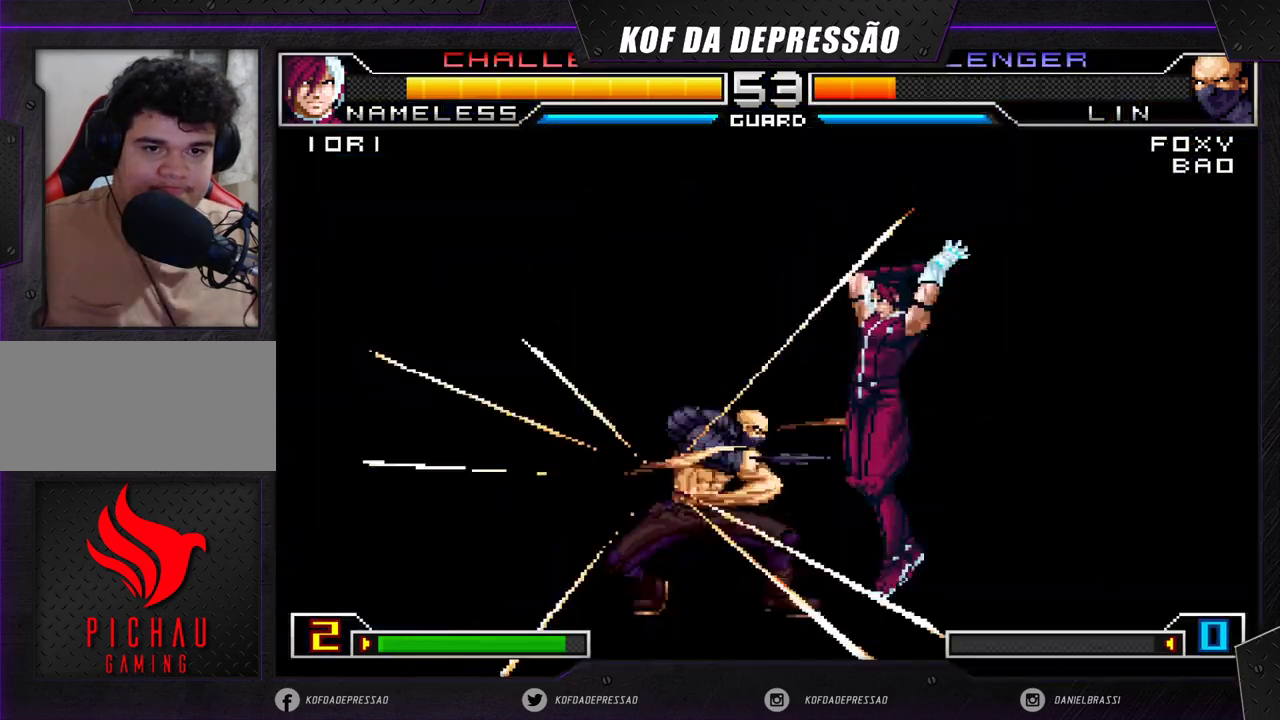
{"buttons": [], "left_stick": "center", "events": []}
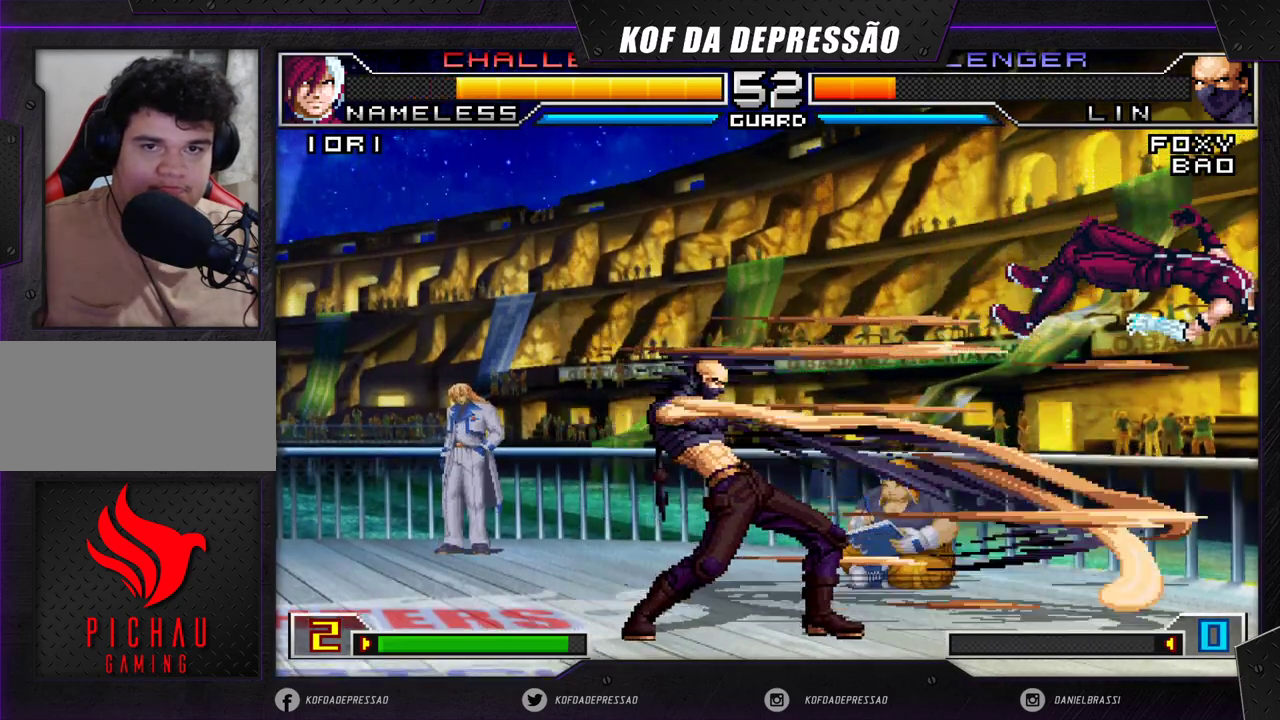
{"buttons": [], "left_stick": "center", "events": []}
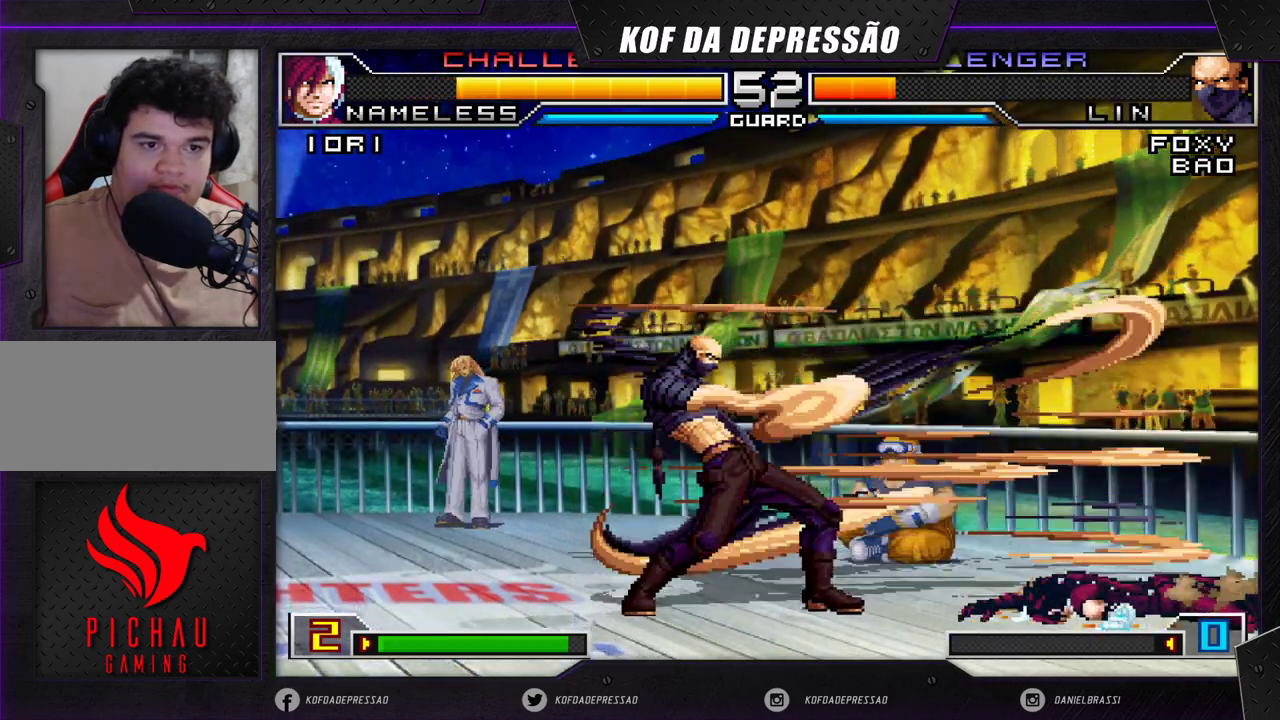
{"buttons": [], "left_stick": "center", "events": []}
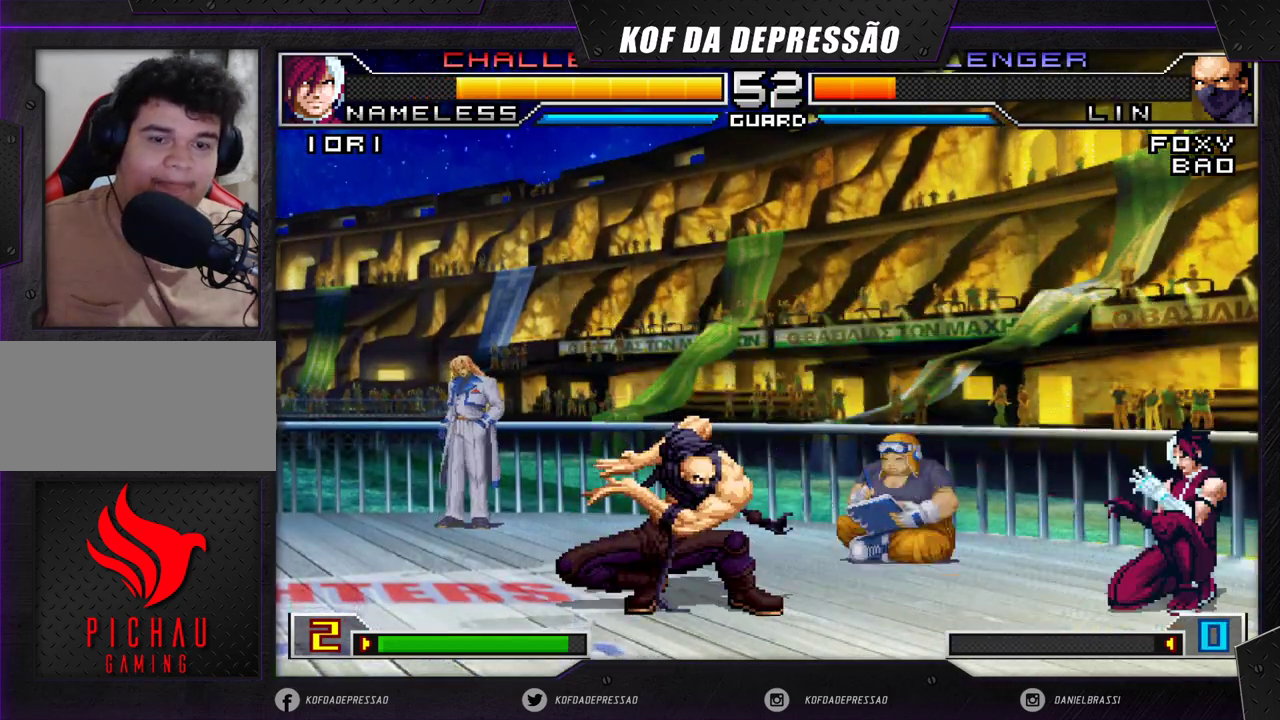
{"buttons": [], "left_stick": "down-left", "events": [[133, "left_stick", "left"], [183, "left_stick", "down-left"]]}
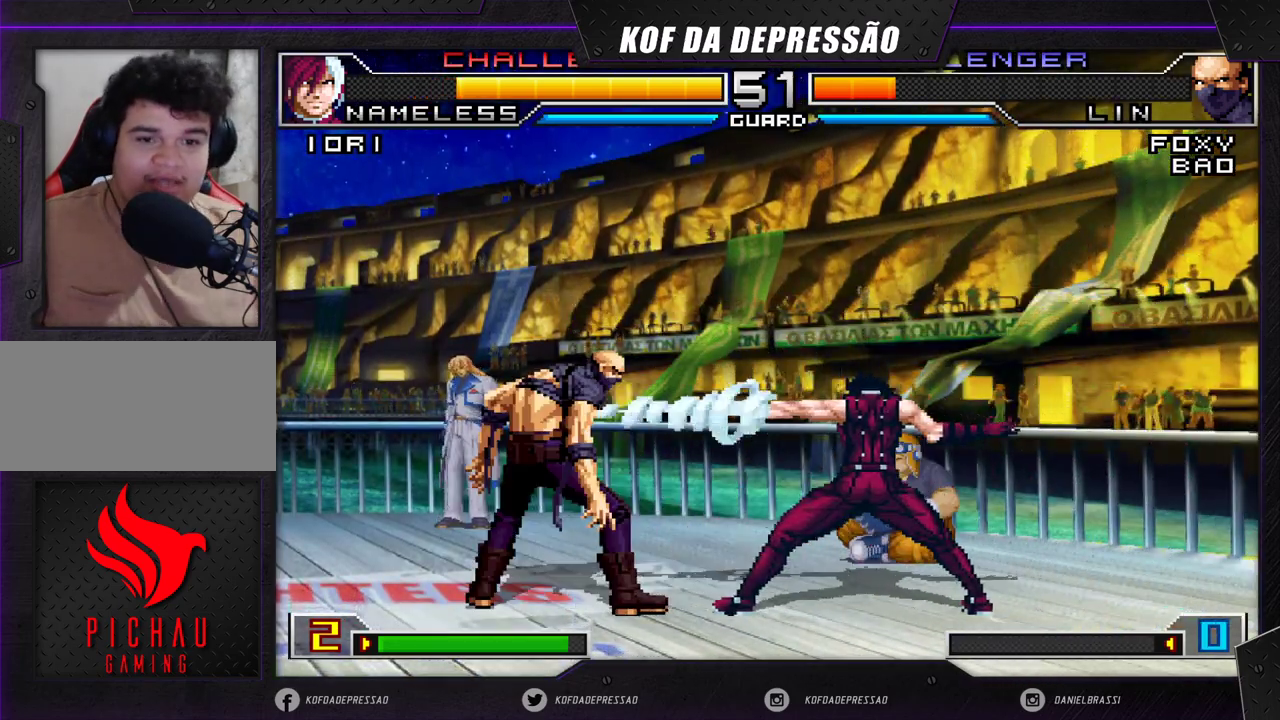
{"buttons": [], "left_stick": "up-right", "events": [[300, "left_stick", "down-right"], [367, "left_stick", "up-right"], [417, "R1", "down"], [433, "CROSS", "down"], [483, "CROSS", "up"], [483, "R1", "up"]]}
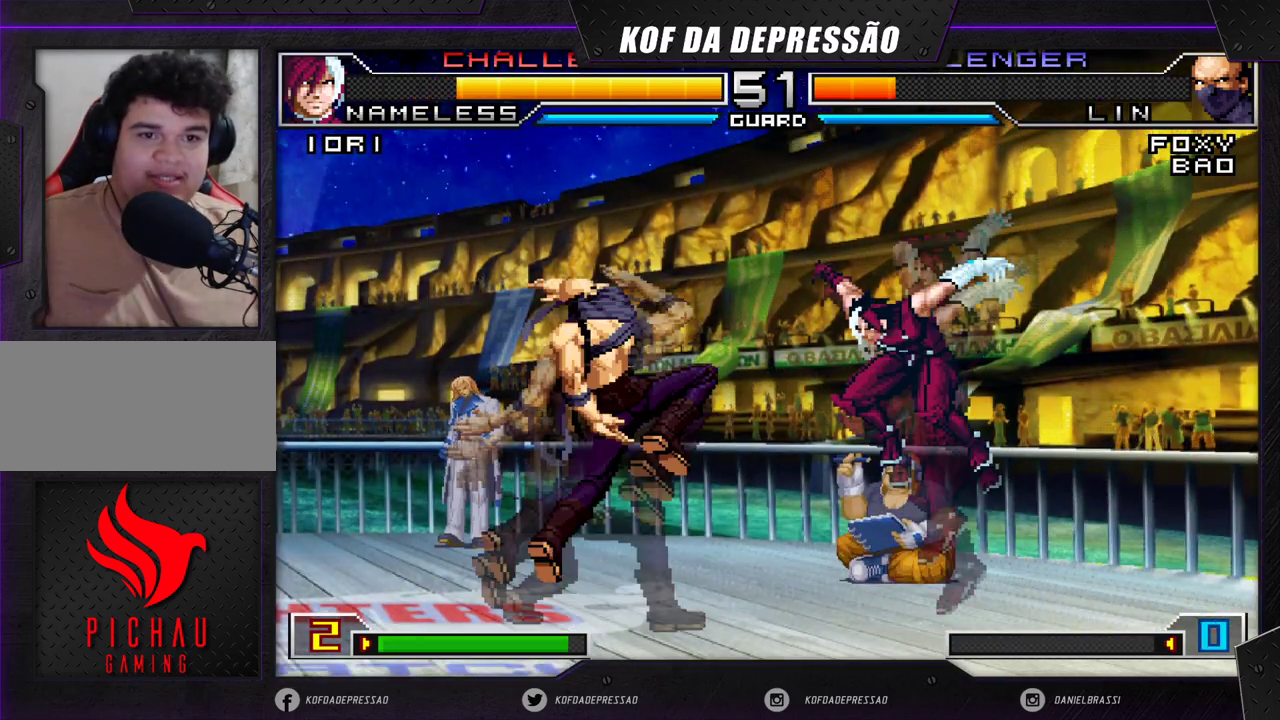
{"buttons": [], "left_stick": "center", "events": [[433, "left_stick", "center"]]}
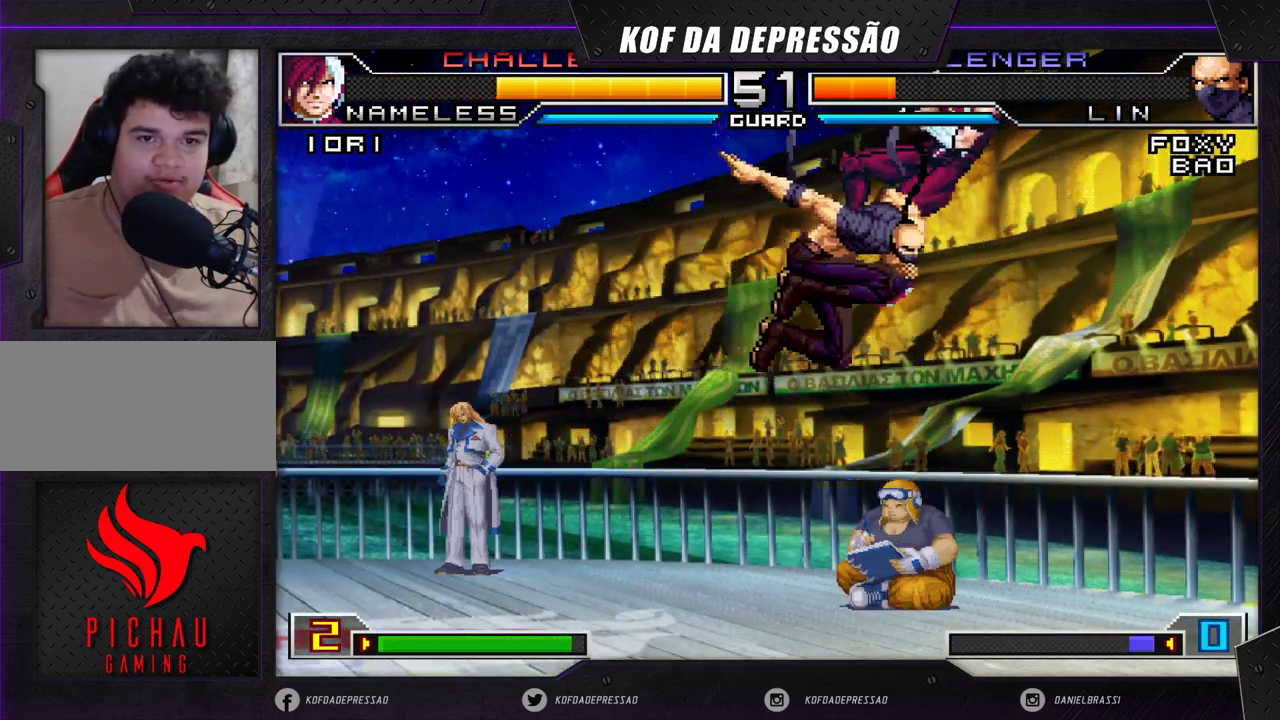
{"buttons": [], "left_stick": "center", "events": []}
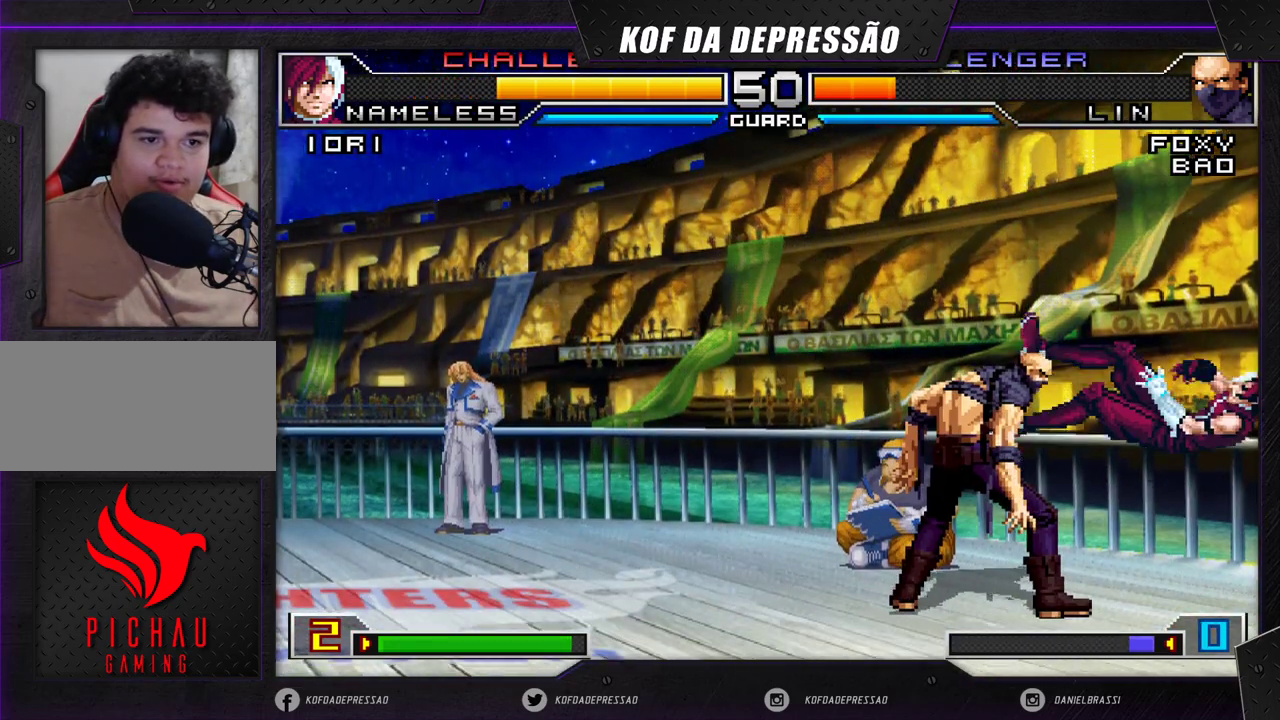
{"buttons": [], "left_stick": "center", "events": [[50, "left_stick", "up"], [100, "left_stick", "center"], [300, "CROSS", "down"], [383, "CROSS", "up"]]}
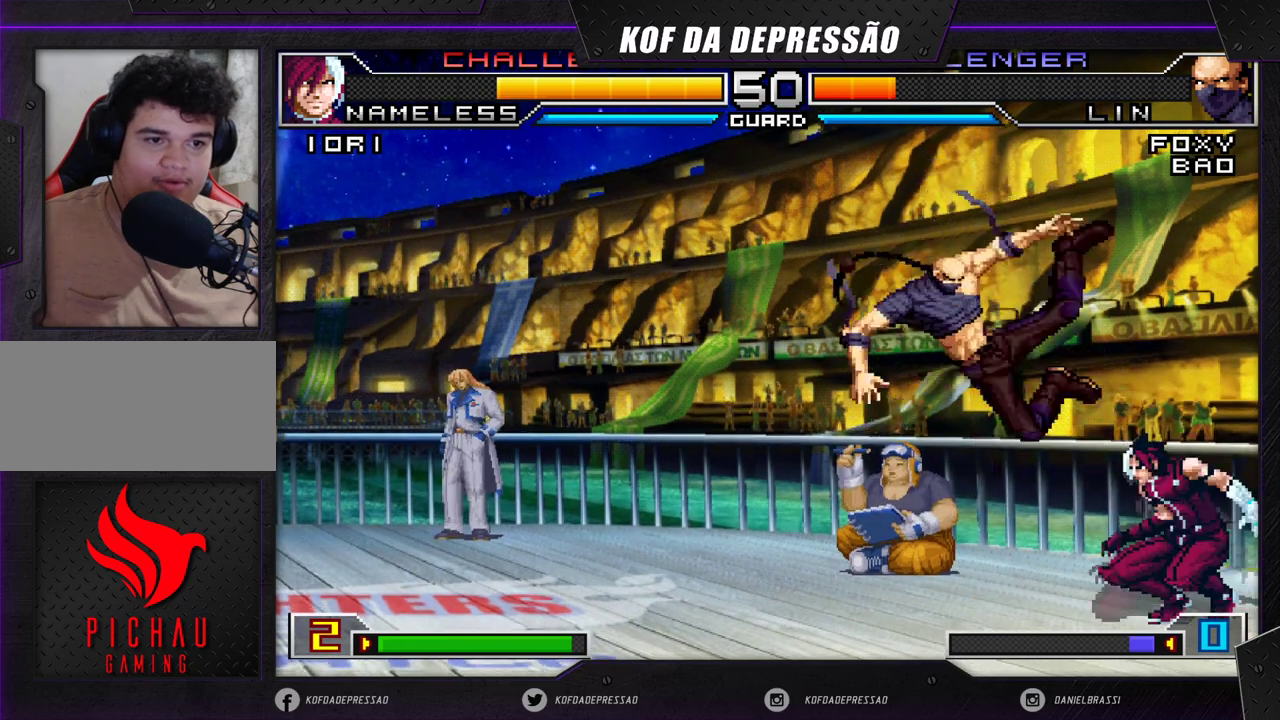
{"buttons": [], "left_stick": "down", "events": [[100, "left_stick", "right"], [183, "left_stick", "center"], [233, "left_stick", "right"], [400, "left_stick", "down"]]}
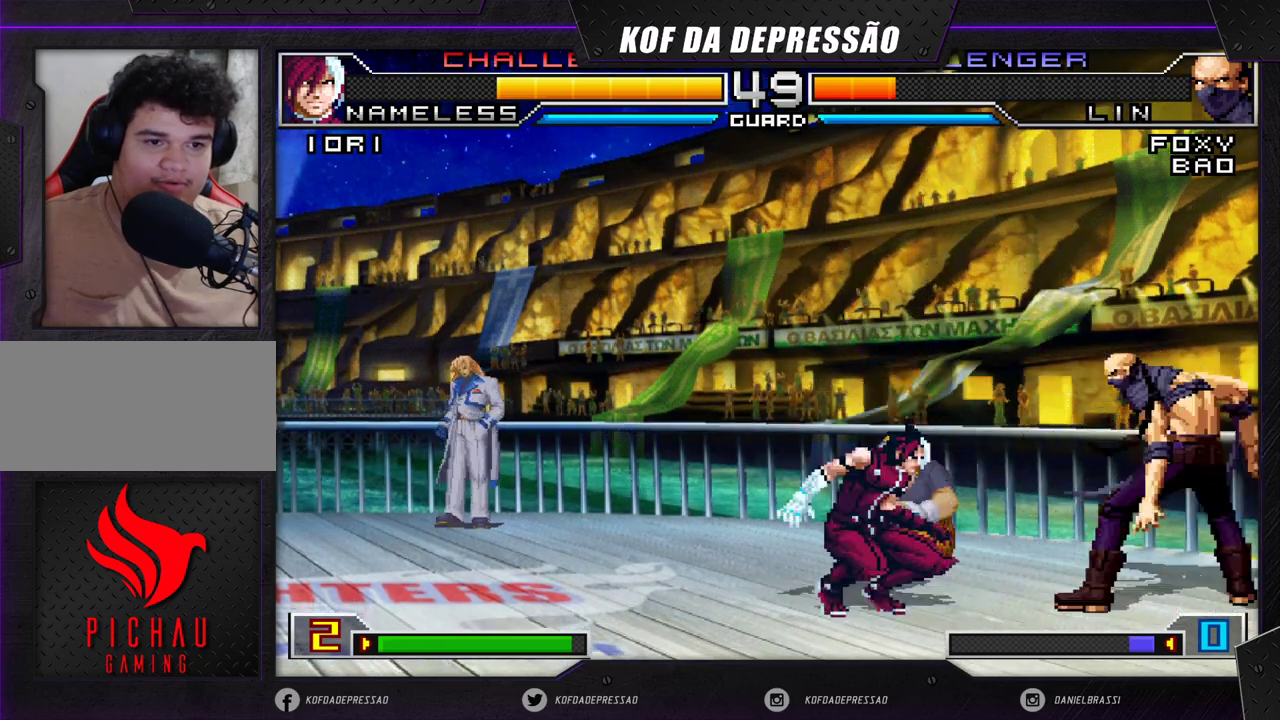
{"buttons": [], "left_stick": "center", "events": [[33, "left_stick", "center"], [100, "left_stick", "down"], [167, "left_stick", "left"], [233, "left_stick", "center"], [267, "R1", "down"], [333, "R1", "up"]]}
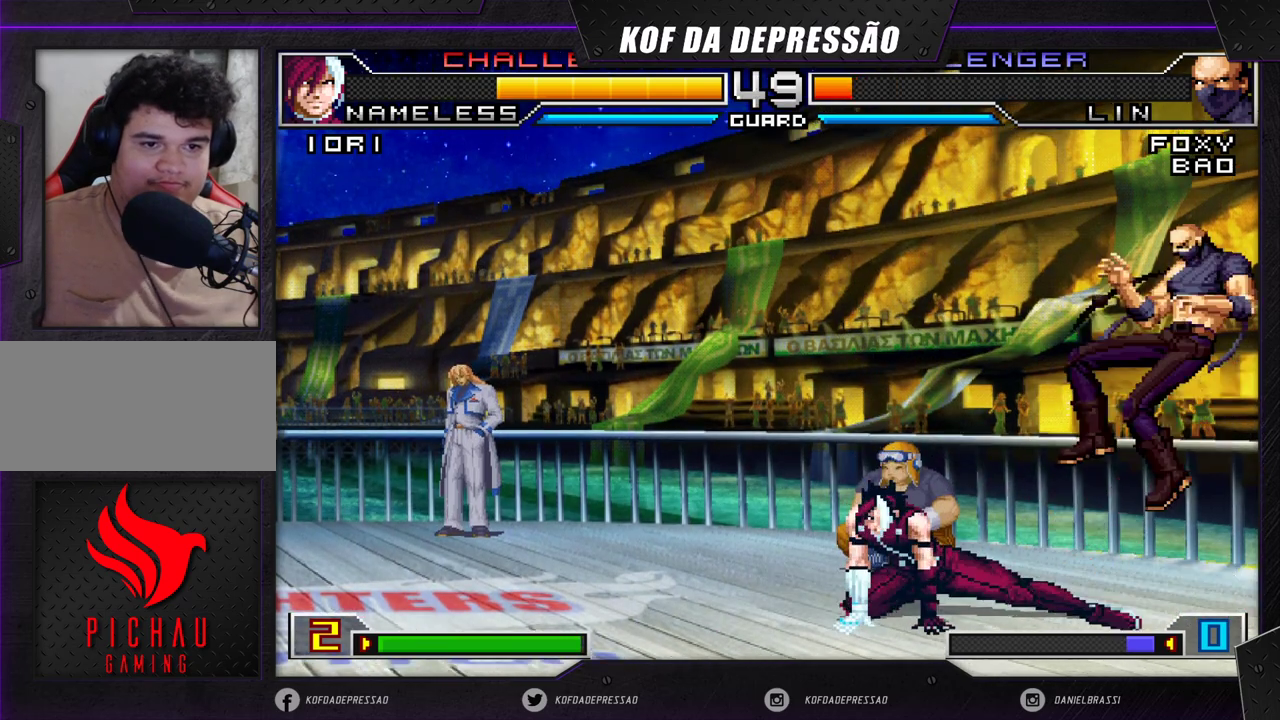
{"buttons": [], "left_stick": "right", "events": [[183, "left_stick", "right"]]}
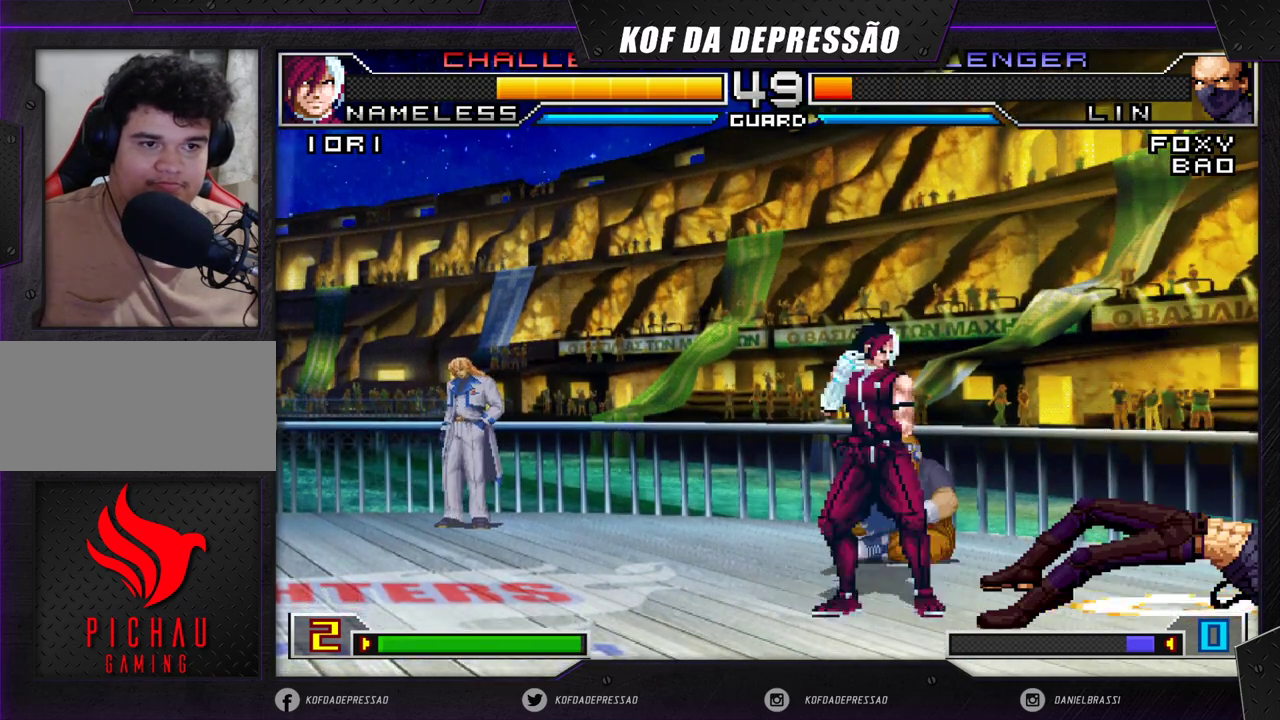
{"buttons": [], "left_stick": "down-right", "events": [[50, "left_stick", "center"], [433, "left_stick", "right"], [483, "left_stick", "down-right"]]}
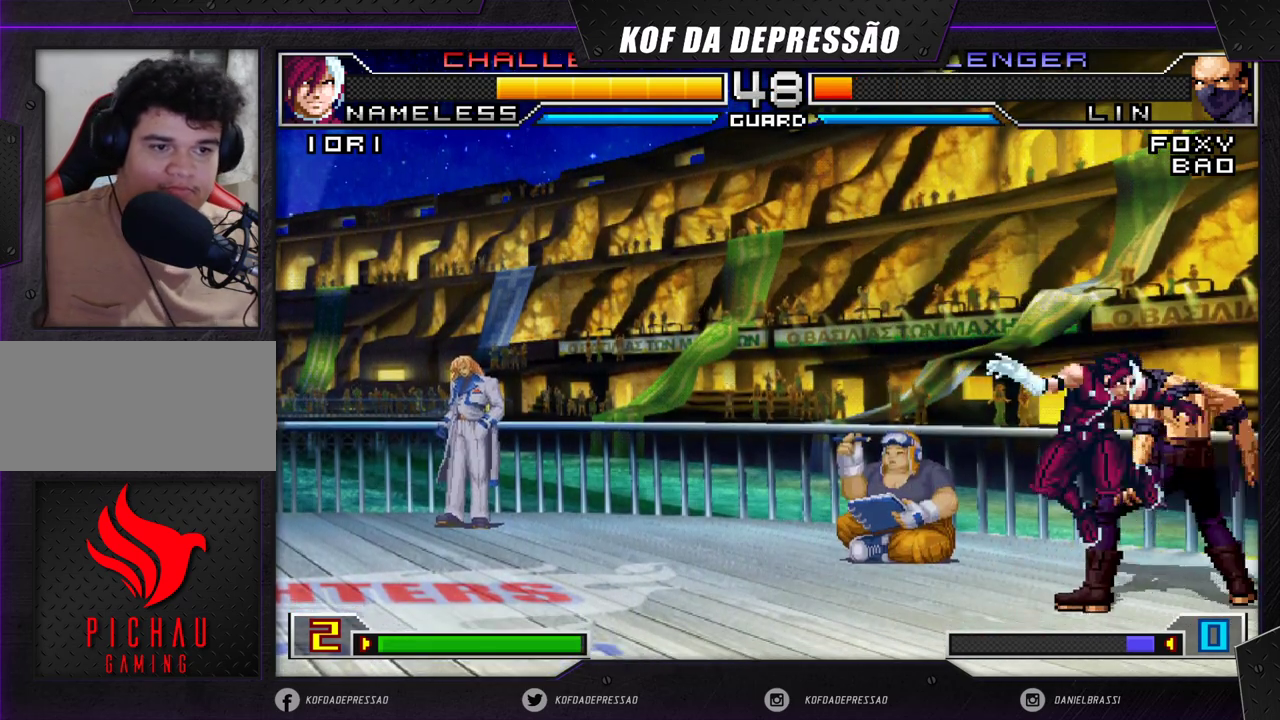
{"buttons": ["R1"], "left_stick": "down-right", "events": [[450, "R1", "down"]]}
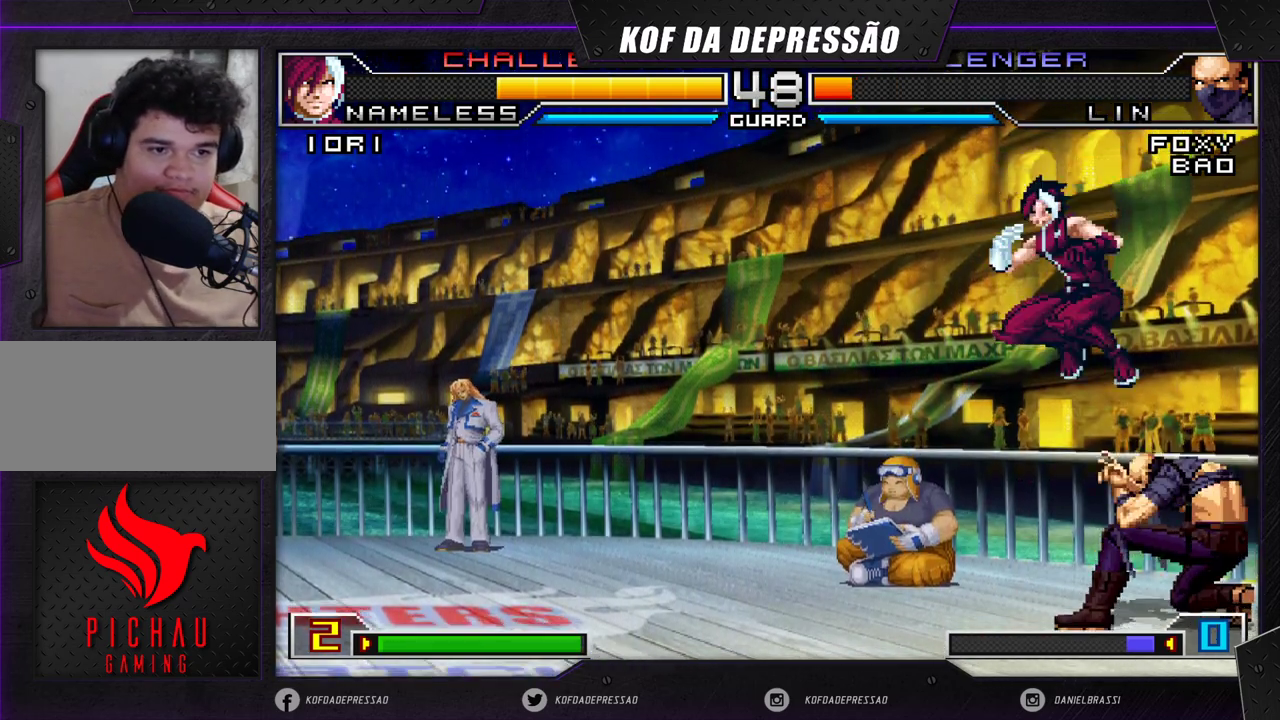
{"buttons": [], "left_stick": "down-right", "events": [[33, "R1", "up"]]}
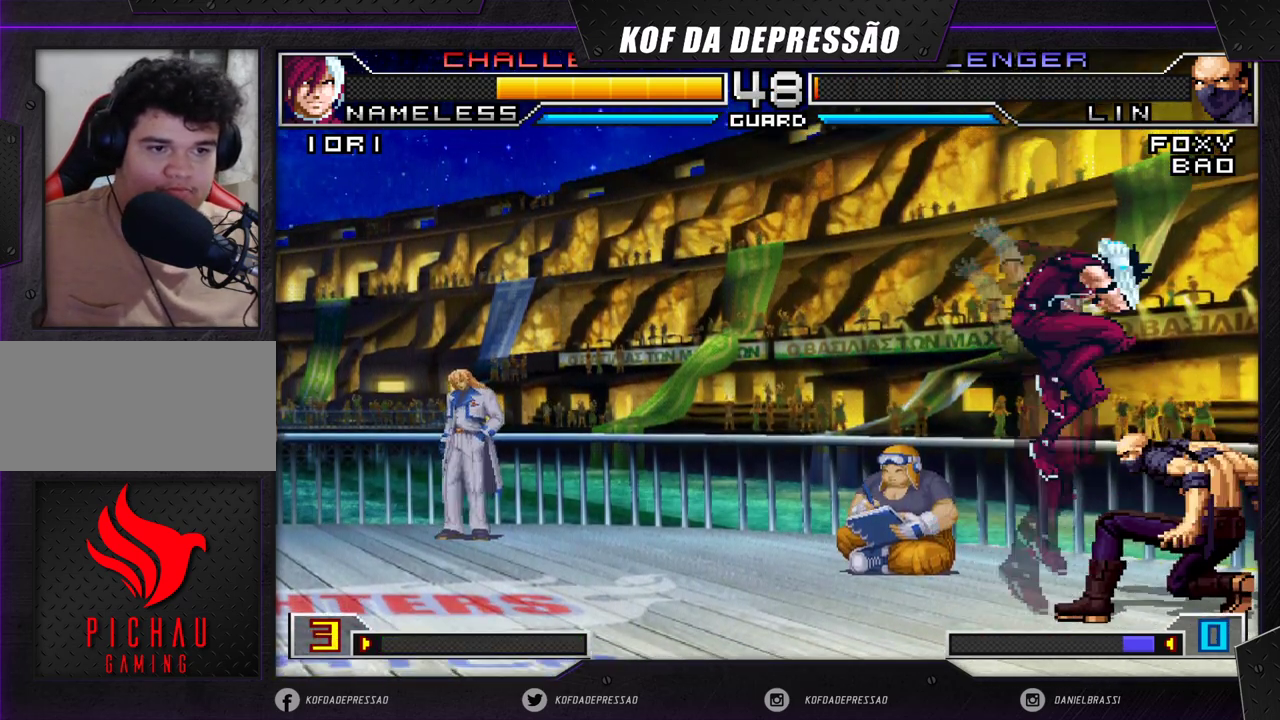
{"buttons": [], "left_stick": "down-right", "events": [[283, "left_stick", "right"], [483, "left_stick", "down-right"]]}
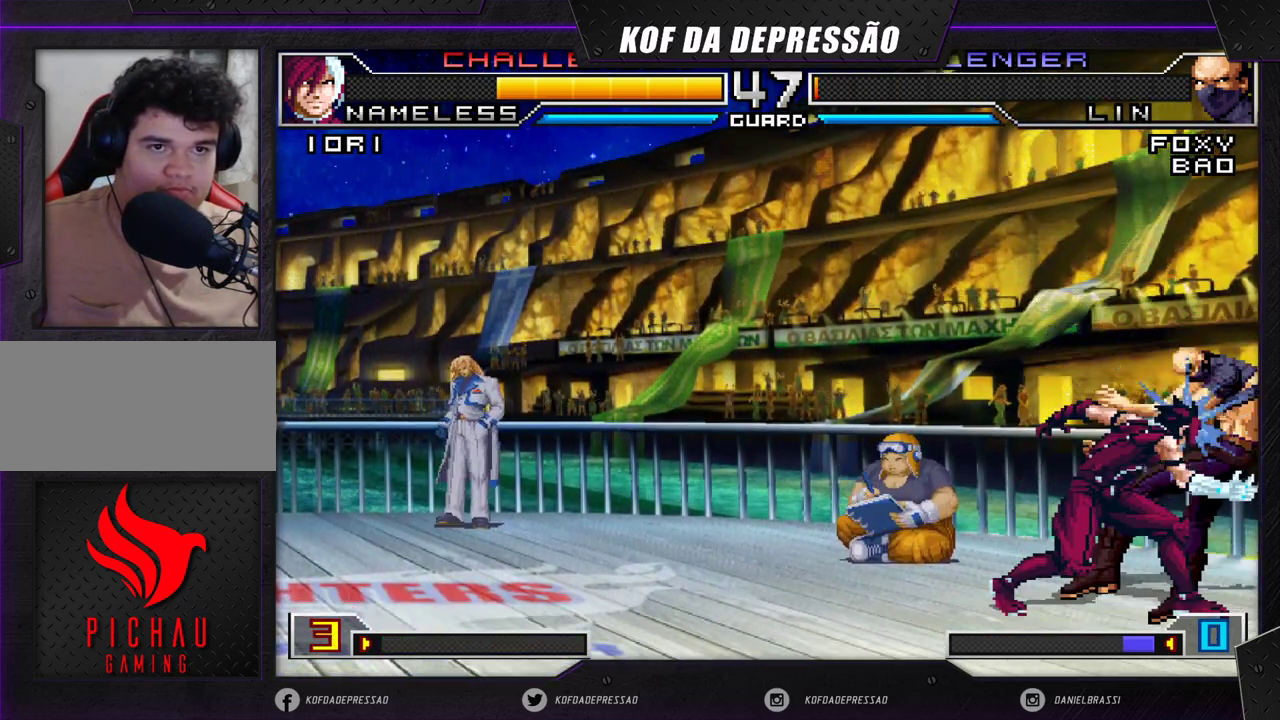
{"buttons": [], "left_stick": "down-right", "events": [[350, "R1", "down"], [400, "CROSS", "down"], [450, "CROSS", "up"], [467, "R1", "up"]]}
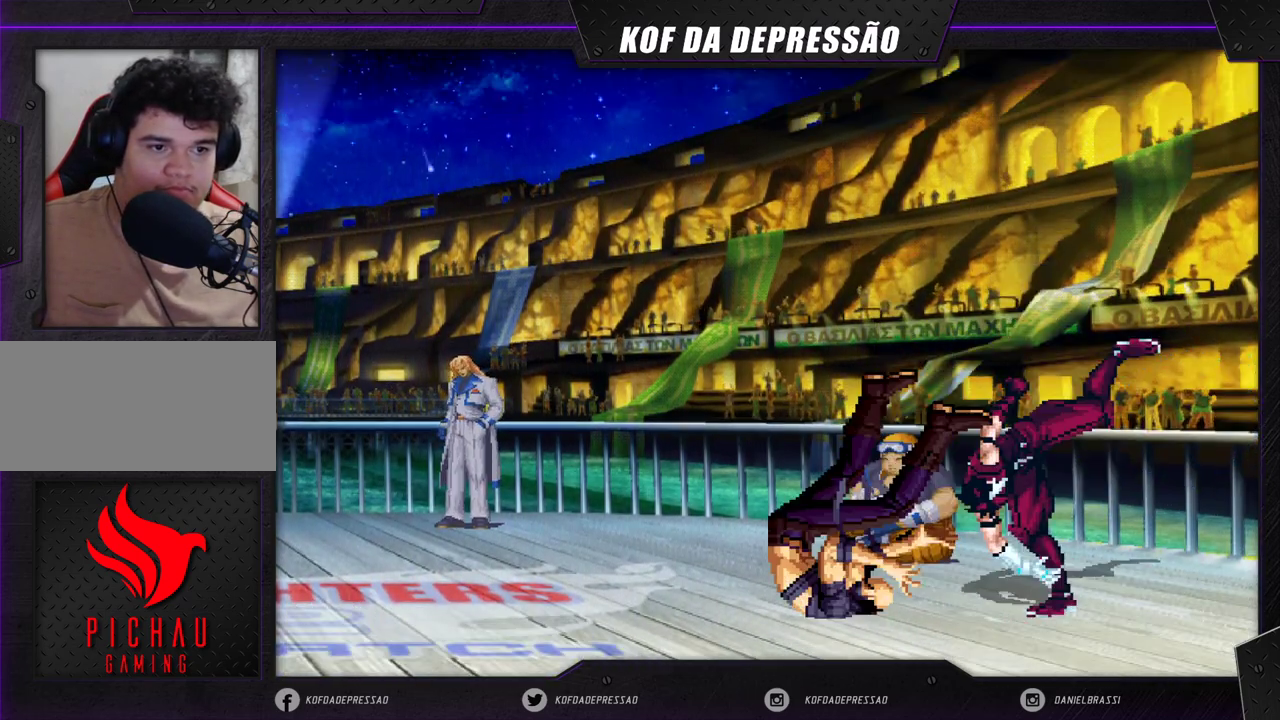
{"buttons": [], "left_stick": "center", "events": [[100, "R1", "down"], [133, "CROSS", "down"], [167, "R1", "up"], [183, "CROSS", "up"], [283, "R1", "down"], [300, "CROSS", "down"], [350, "CROSS", "up"], [350, "R1", "up"], [400, "left_stick", "center"]]}